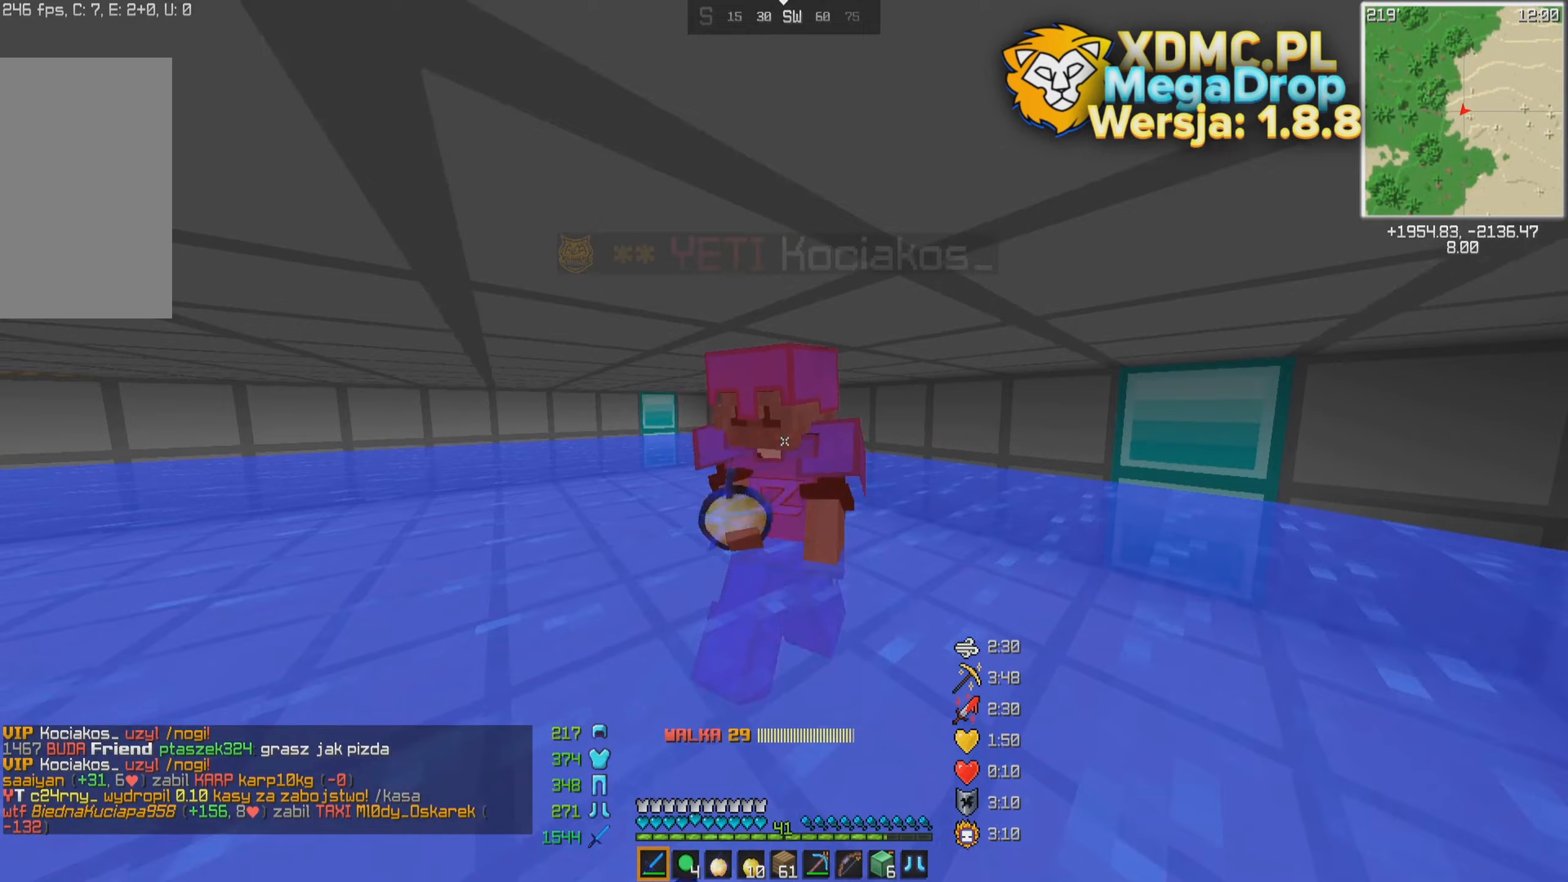
Gameplay with keyboard and mouse; each line is a JSON object with the keys and mouse buttons held at the frame after it. "events" lists presses ("down") and releases ("up") of "a", "d", "s", "space", "w", "mouse_left" and "mouse_right" between this image and that frame as [ms after this image, input, new state], when the widget could be followed in between. "mouse_left", "mouse_right" = the "left", "right" buttons of the "mouse" list. No other keys are recorded. Fast repeated clicks can show as one long hold. Mouse movement is not recorded.
{"keys": ["d", "w"], "mouse": [], "events": [[450, "d", "down"]]}
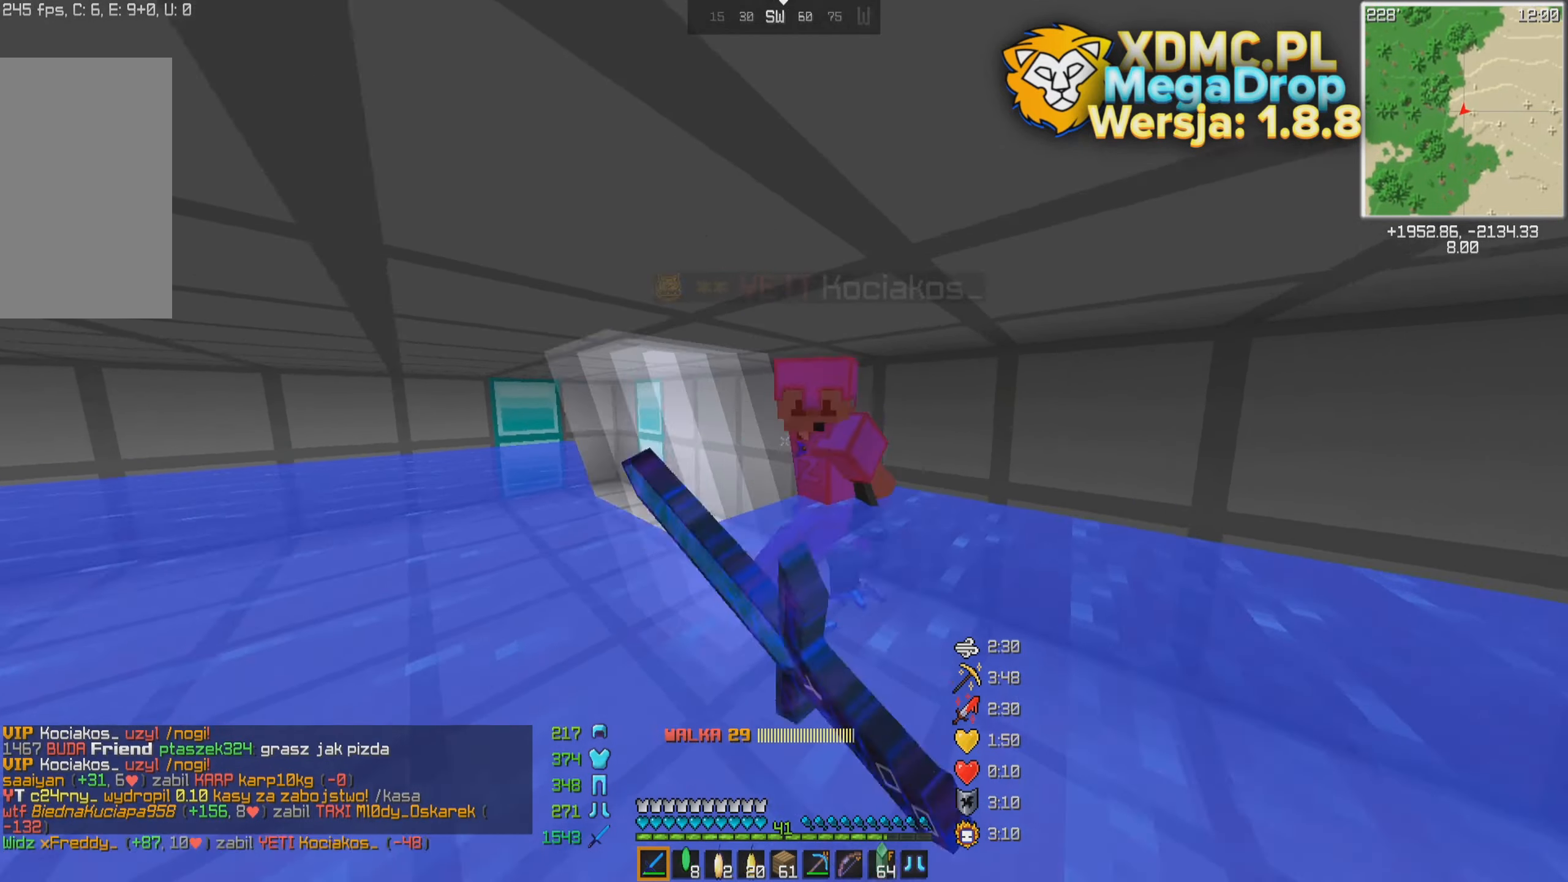
{"keys": ["w"], "mouse": [], "events": [[233, "d", "up"]]}
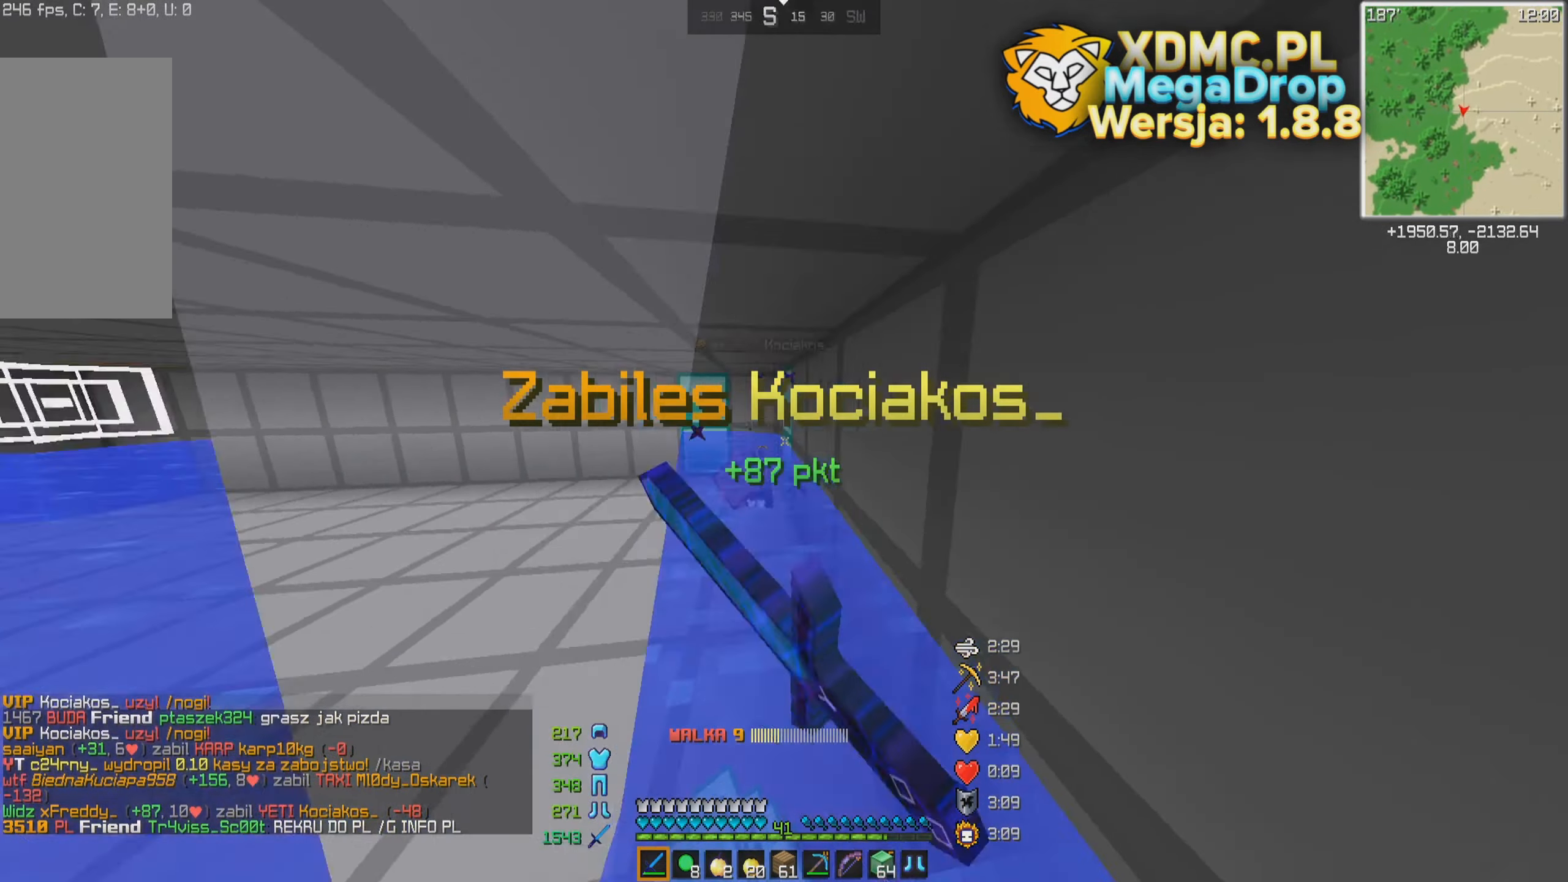
{"keys": ["a"], "mouse": [], "events": [[183, "a", "down"], [283, "w", "up"]]}
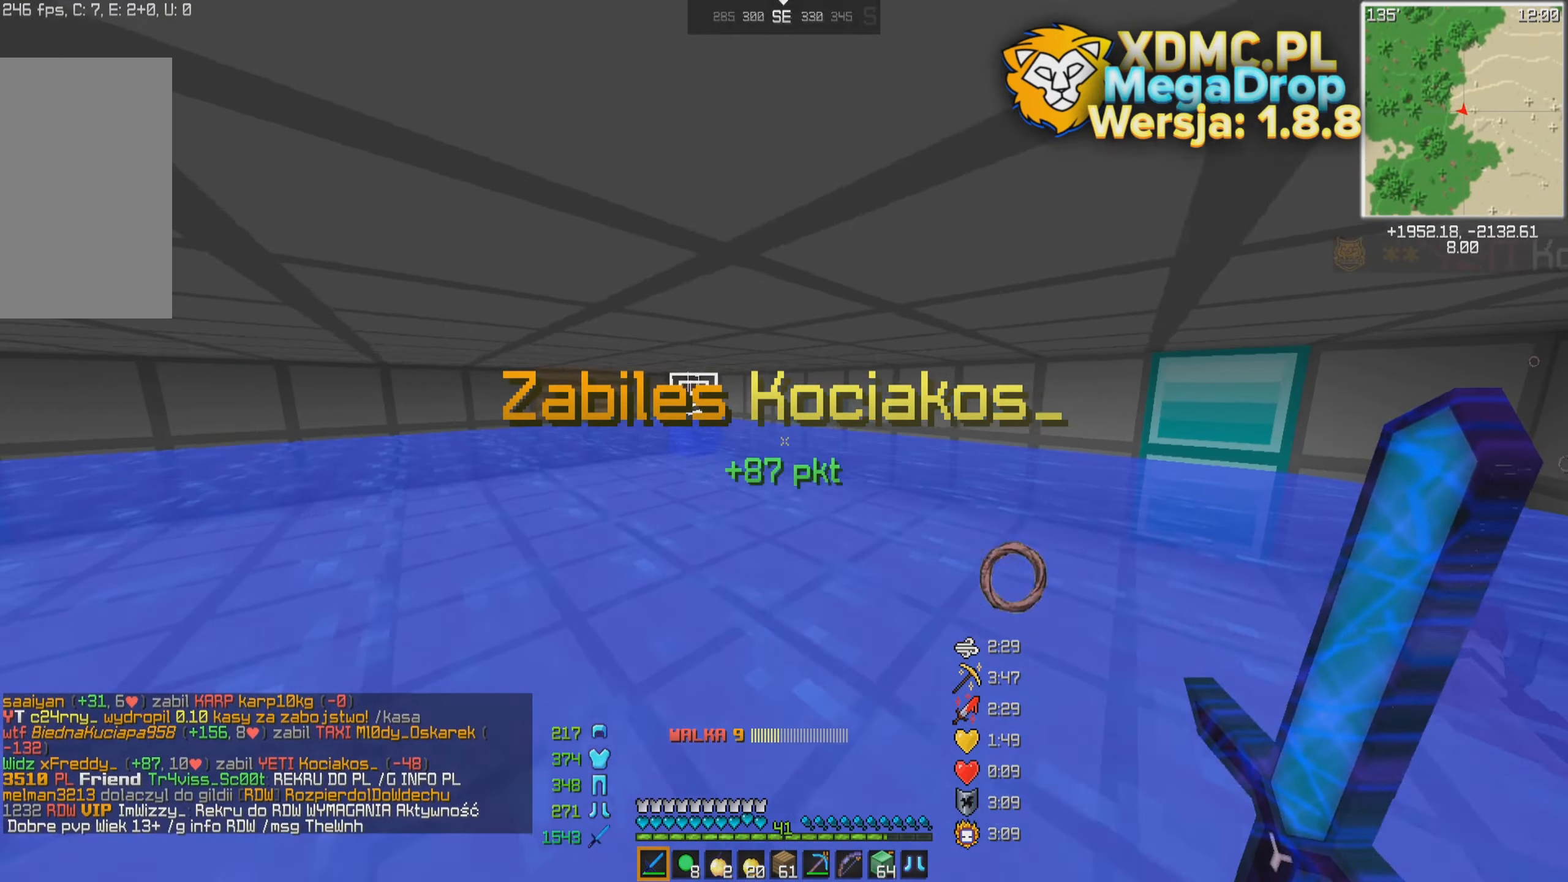
{"keys": ["w"], "mouse": [], "events": [[133, "w", "down"], [283, "a", "up"]]}
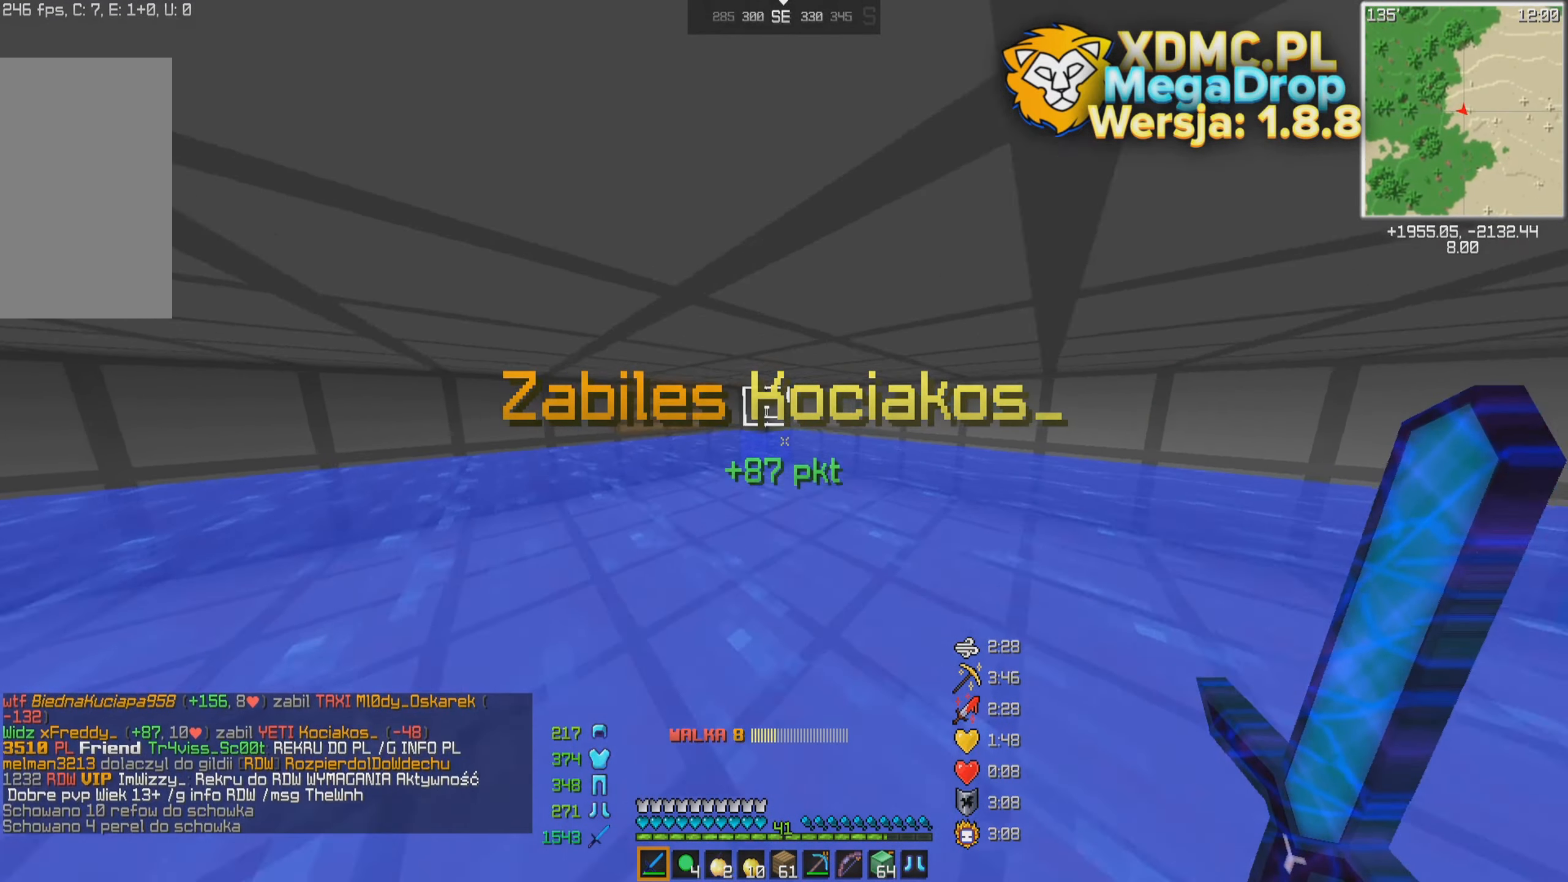
{"keys": [], "mouse": [], "events": [[33, "w", "up"]]}
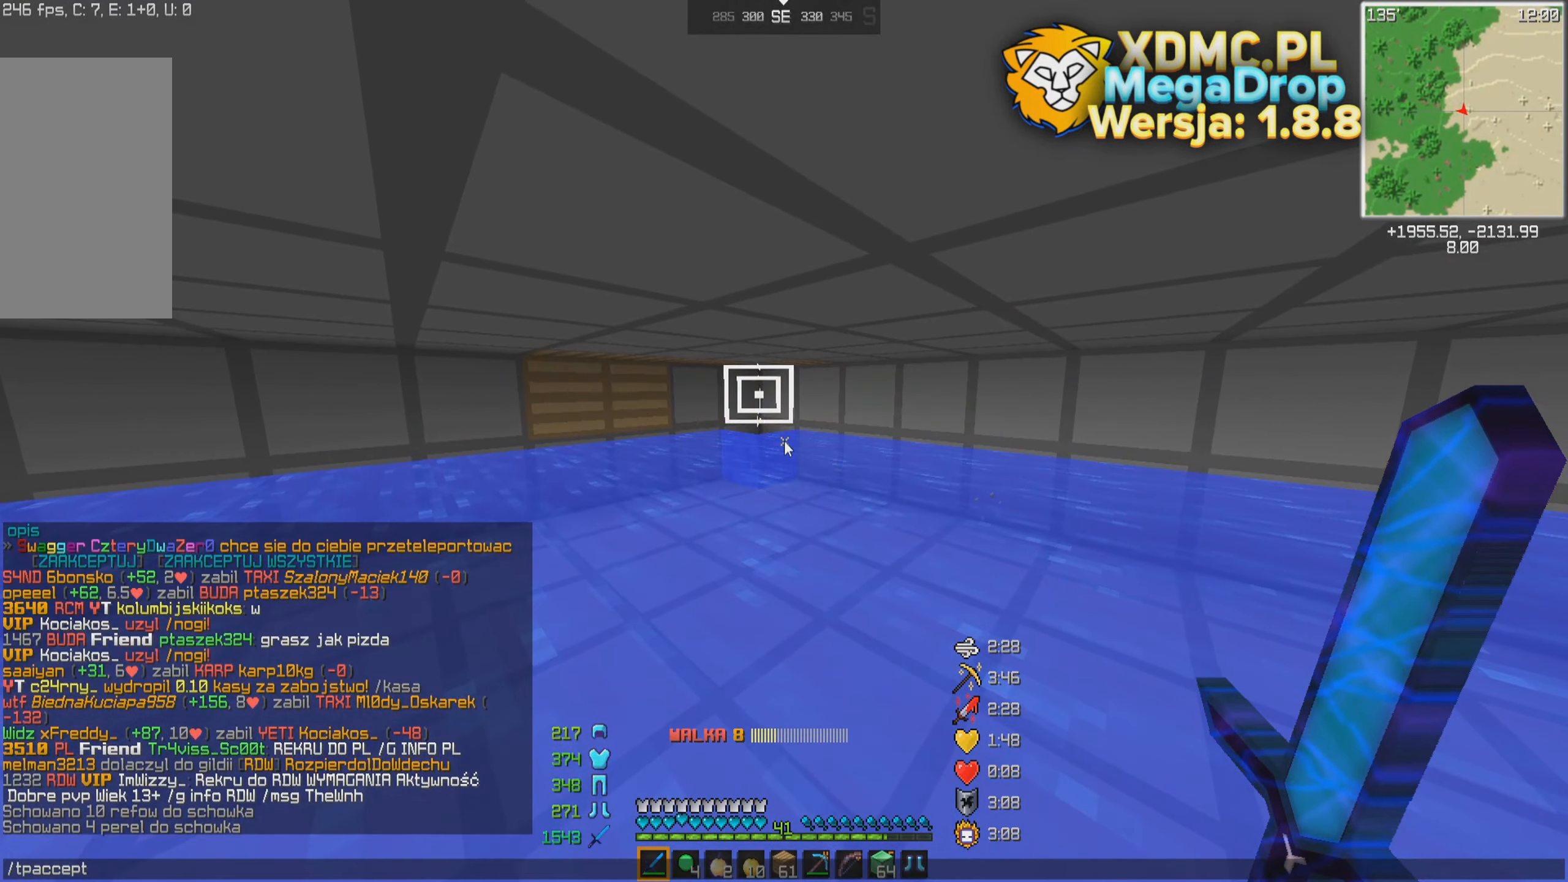
{"keys": [], "mouse": [], "events": []}
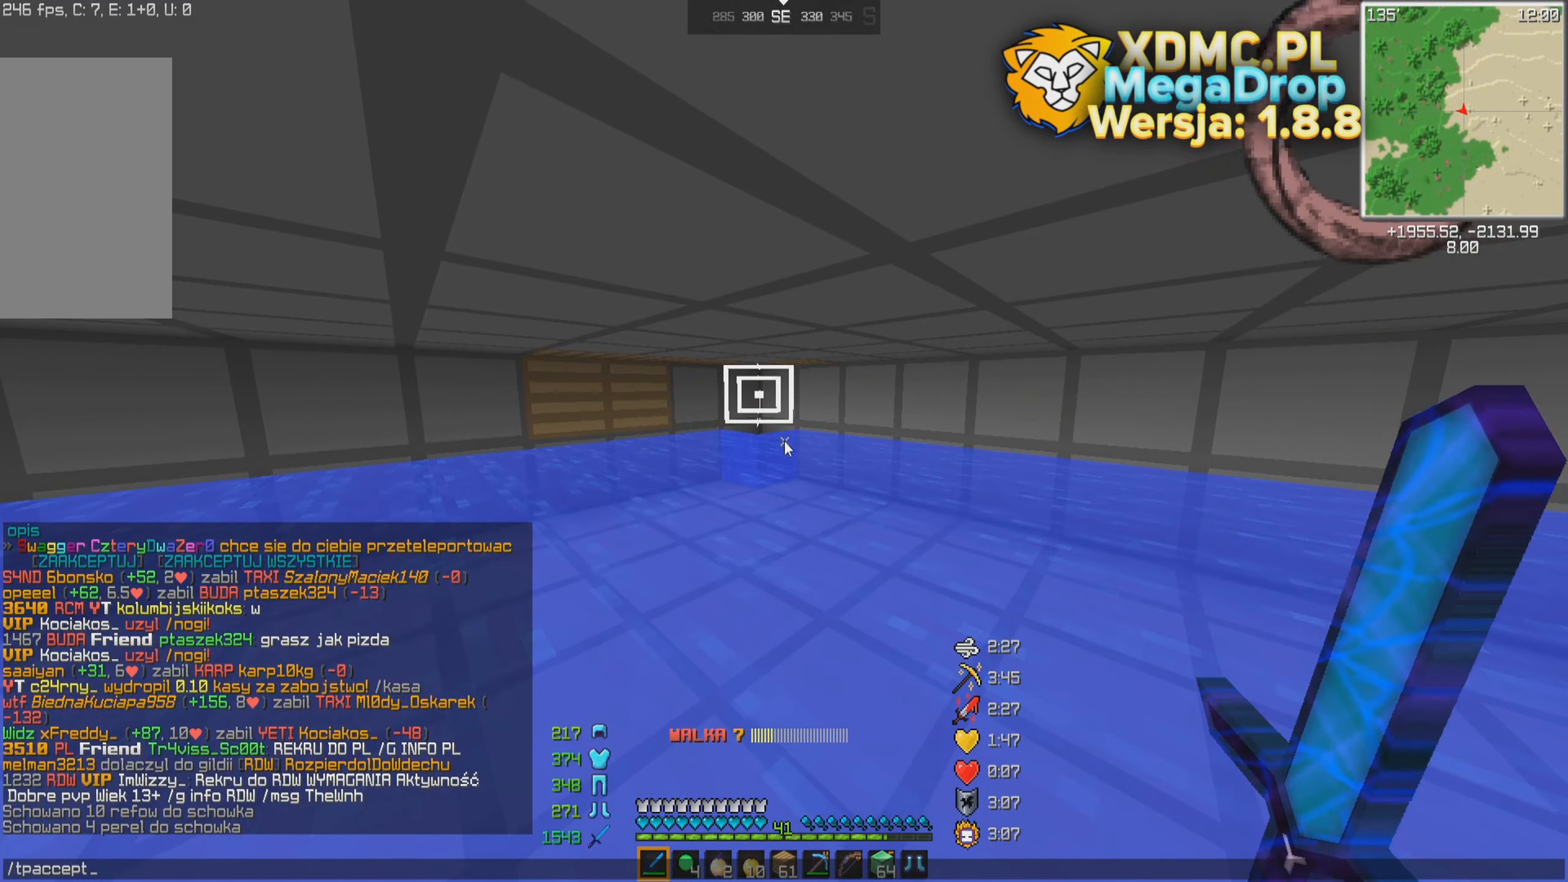
{"keys": [], "mouse": [], "events": []}
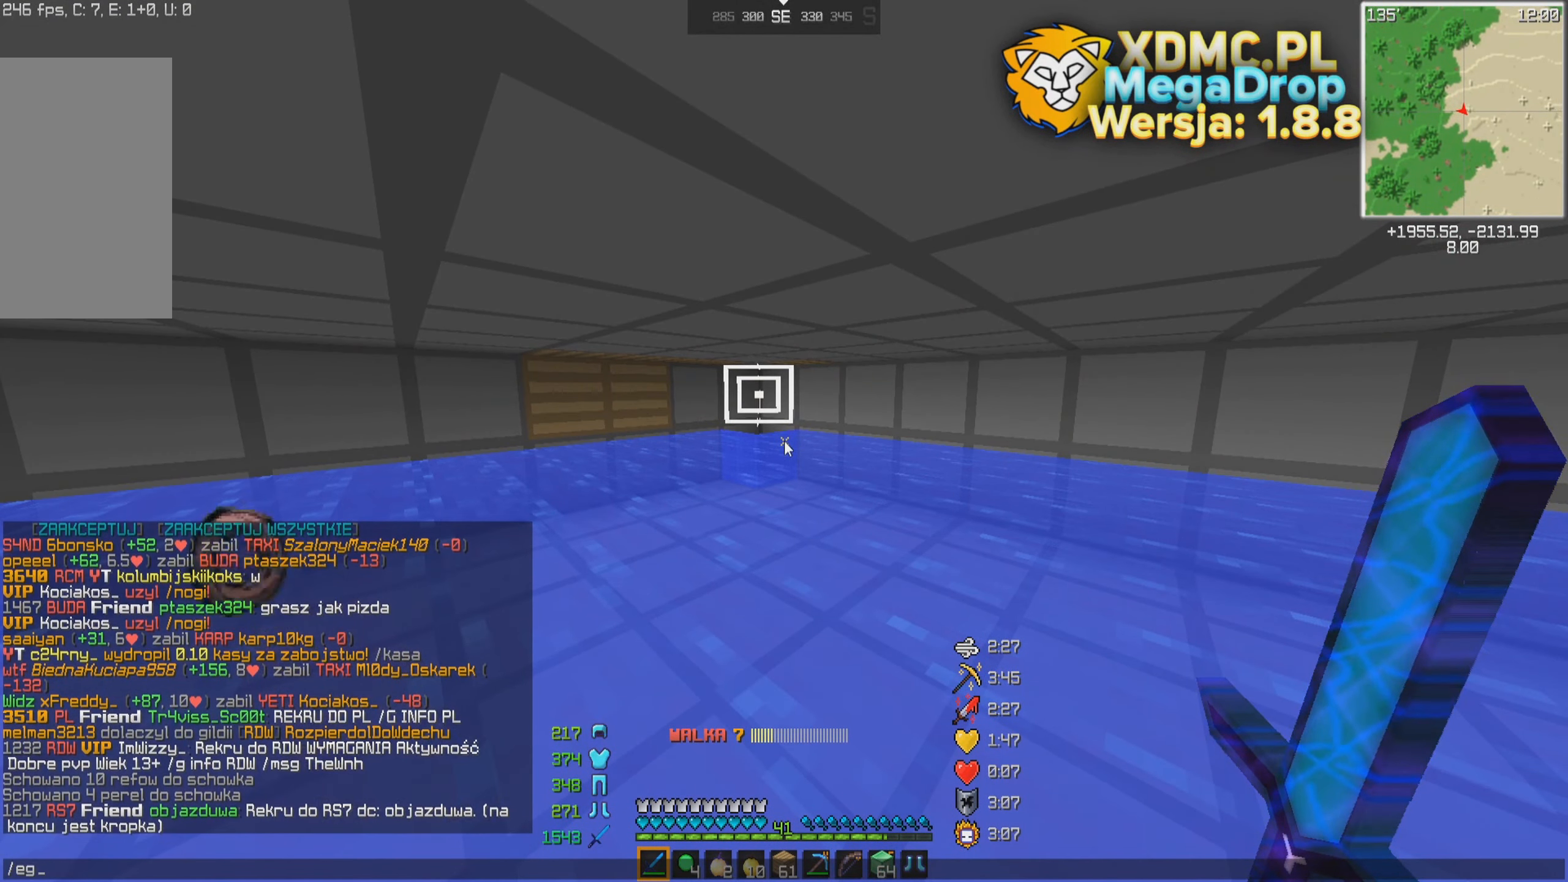
{"keys": [], "mouse": [], "events": []}
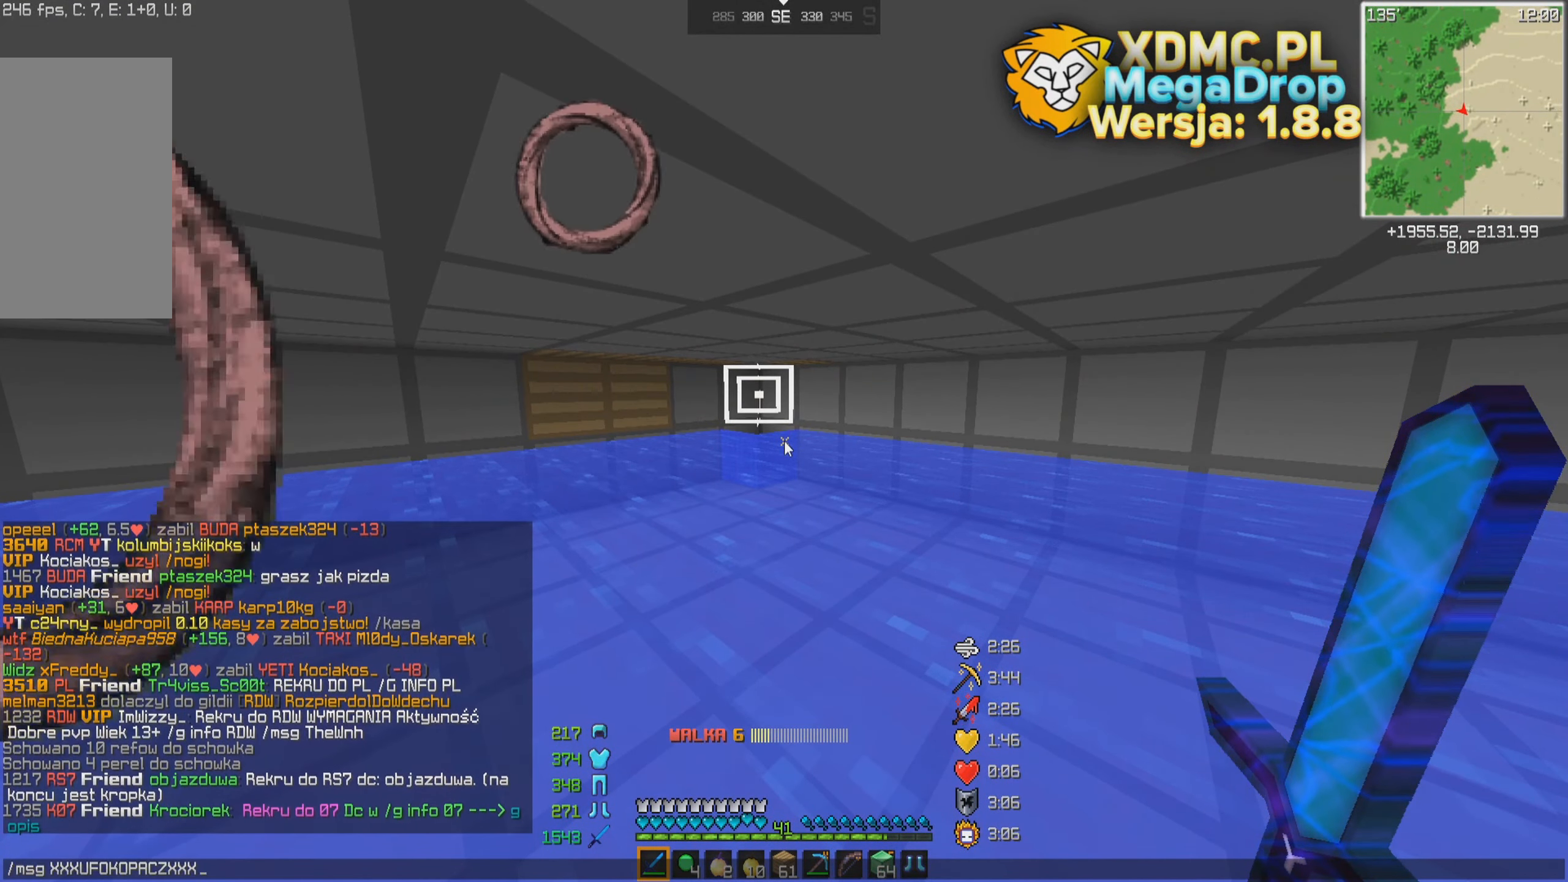
{"keys": [], "mouse": [], "events": []}
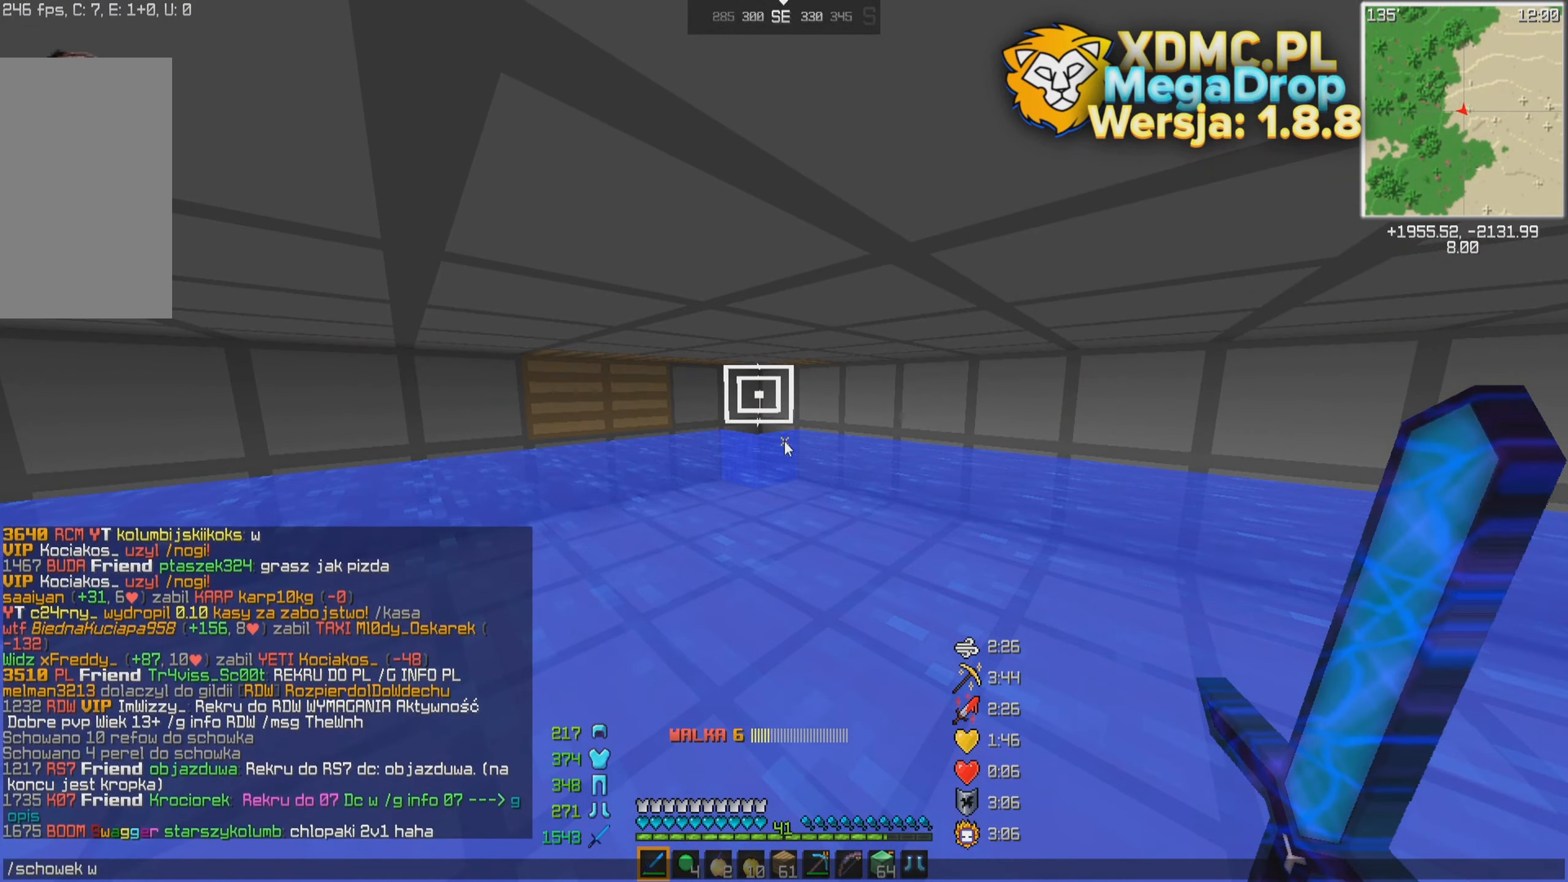
{"keys": [], "mouse": [], "events": []}
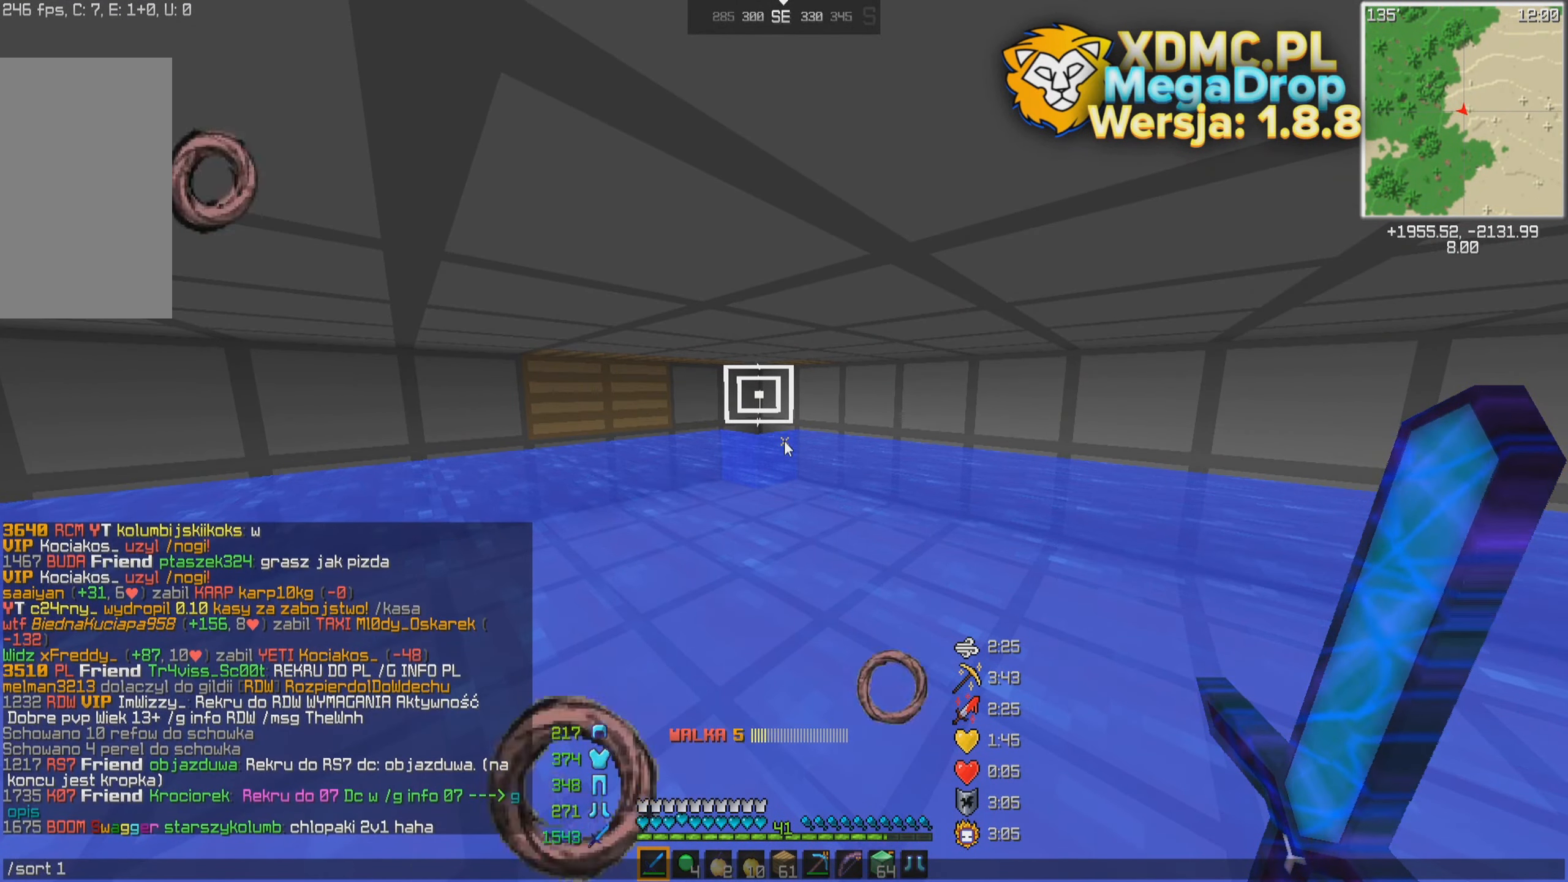
{"keys": [], "mouse": [], "events": []}
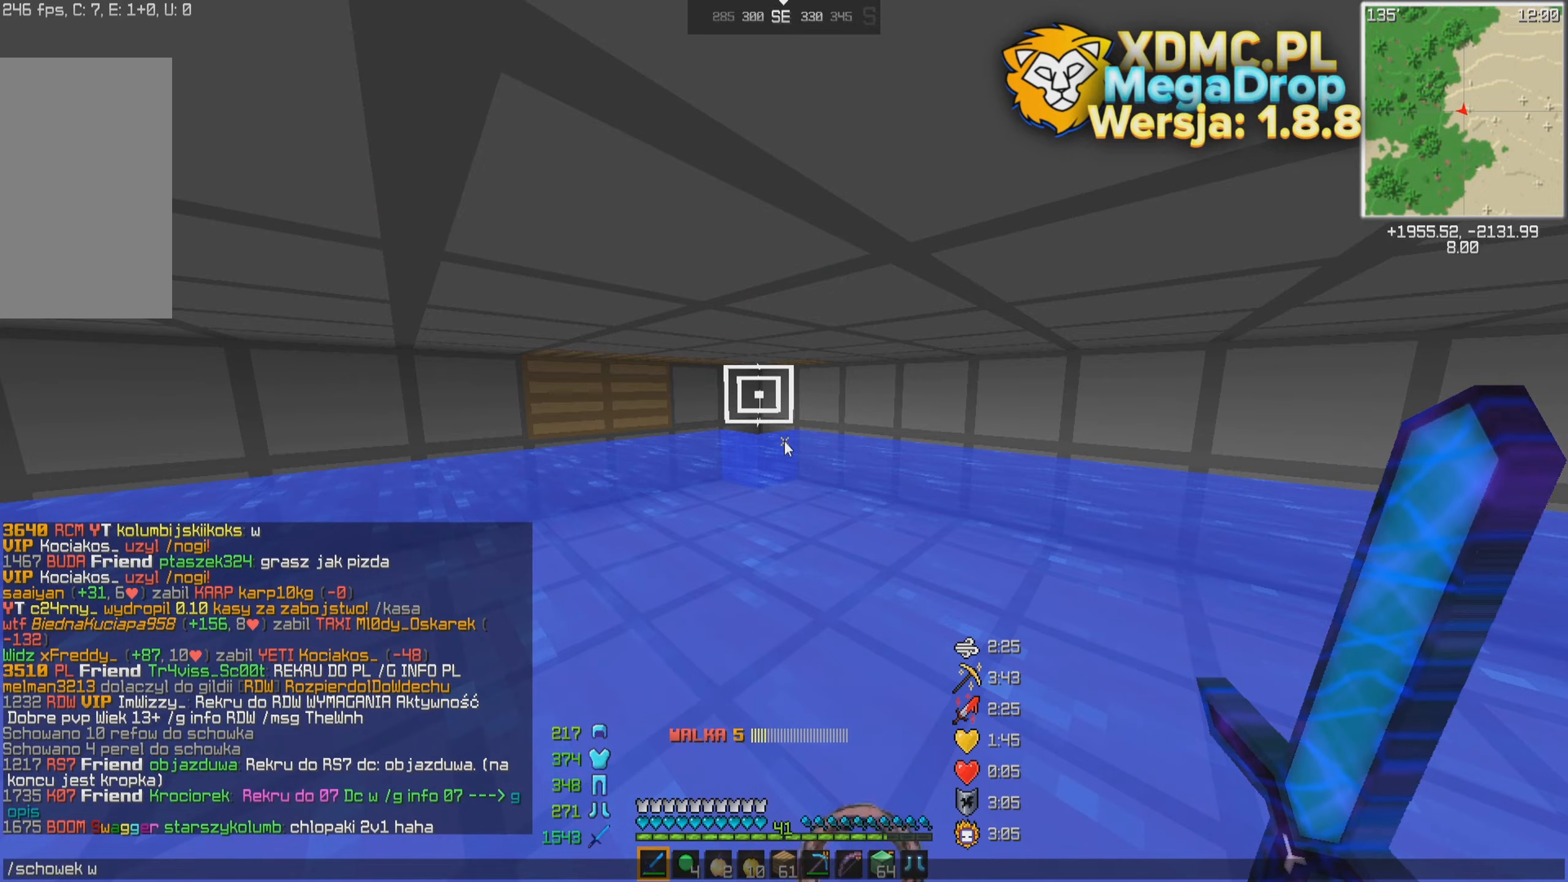
{"keys": [], "mouse": [], "events": []}
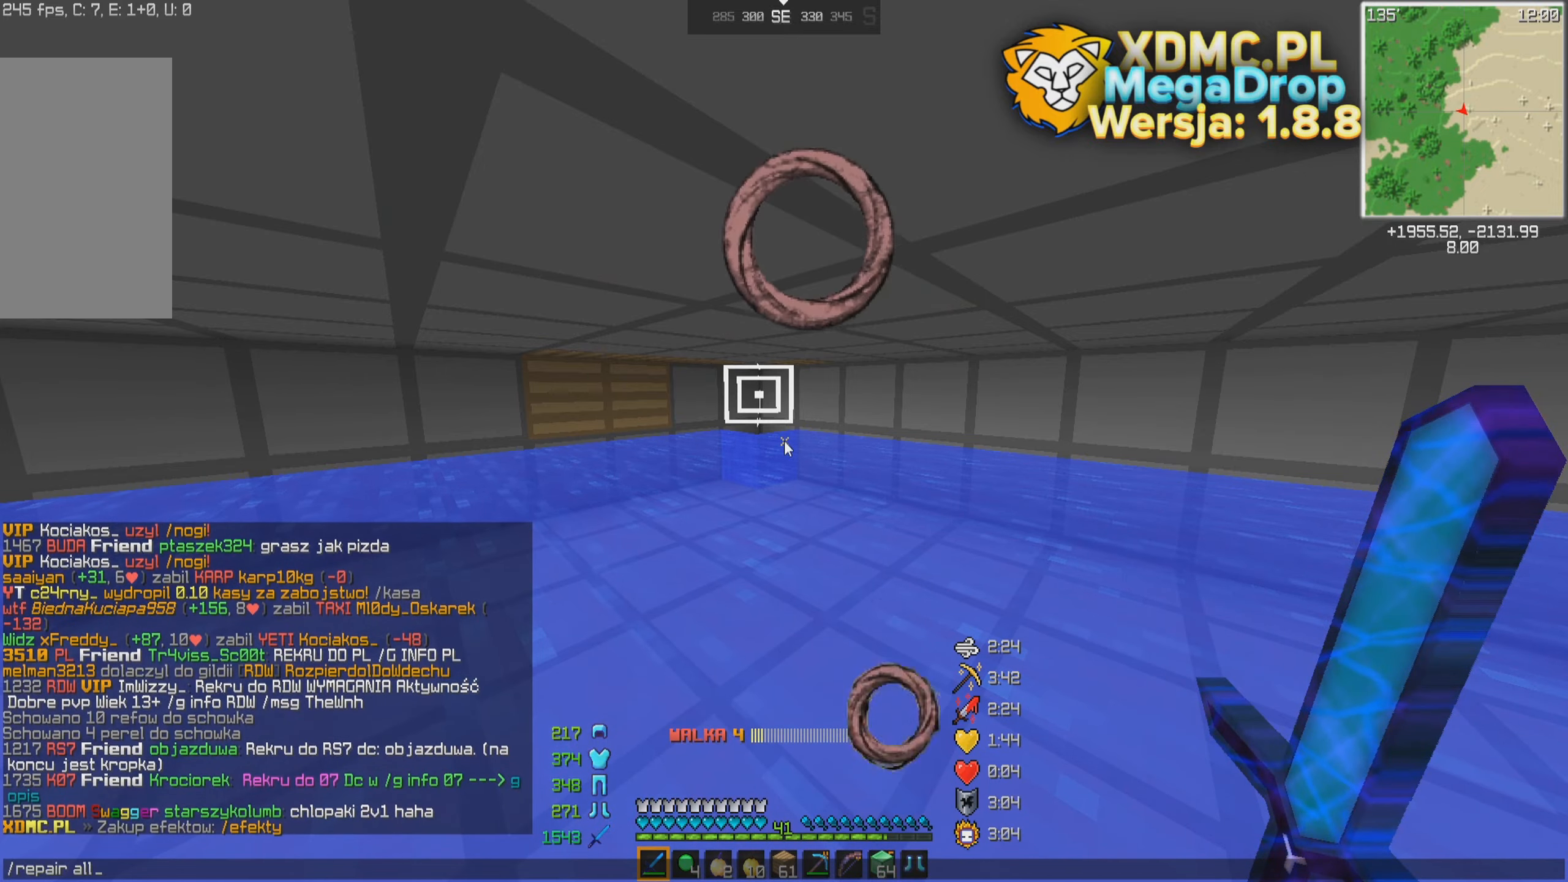
{"keys": [], "mouse": [], "events": []}
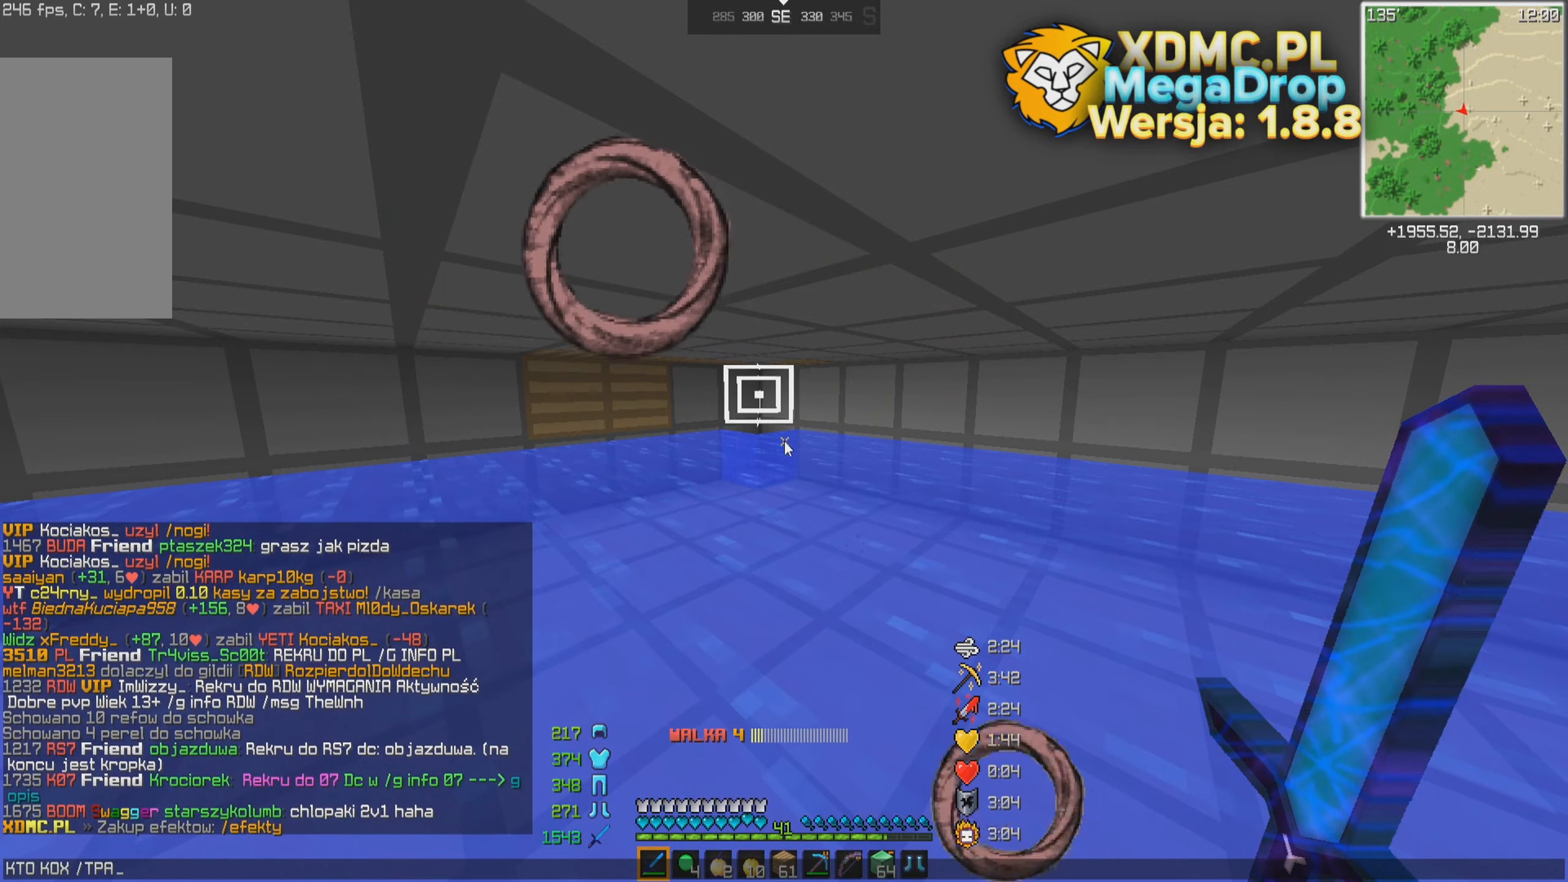
{"keys": ["w"], "mouse": [], "events": [[183, "w", "down"]]}
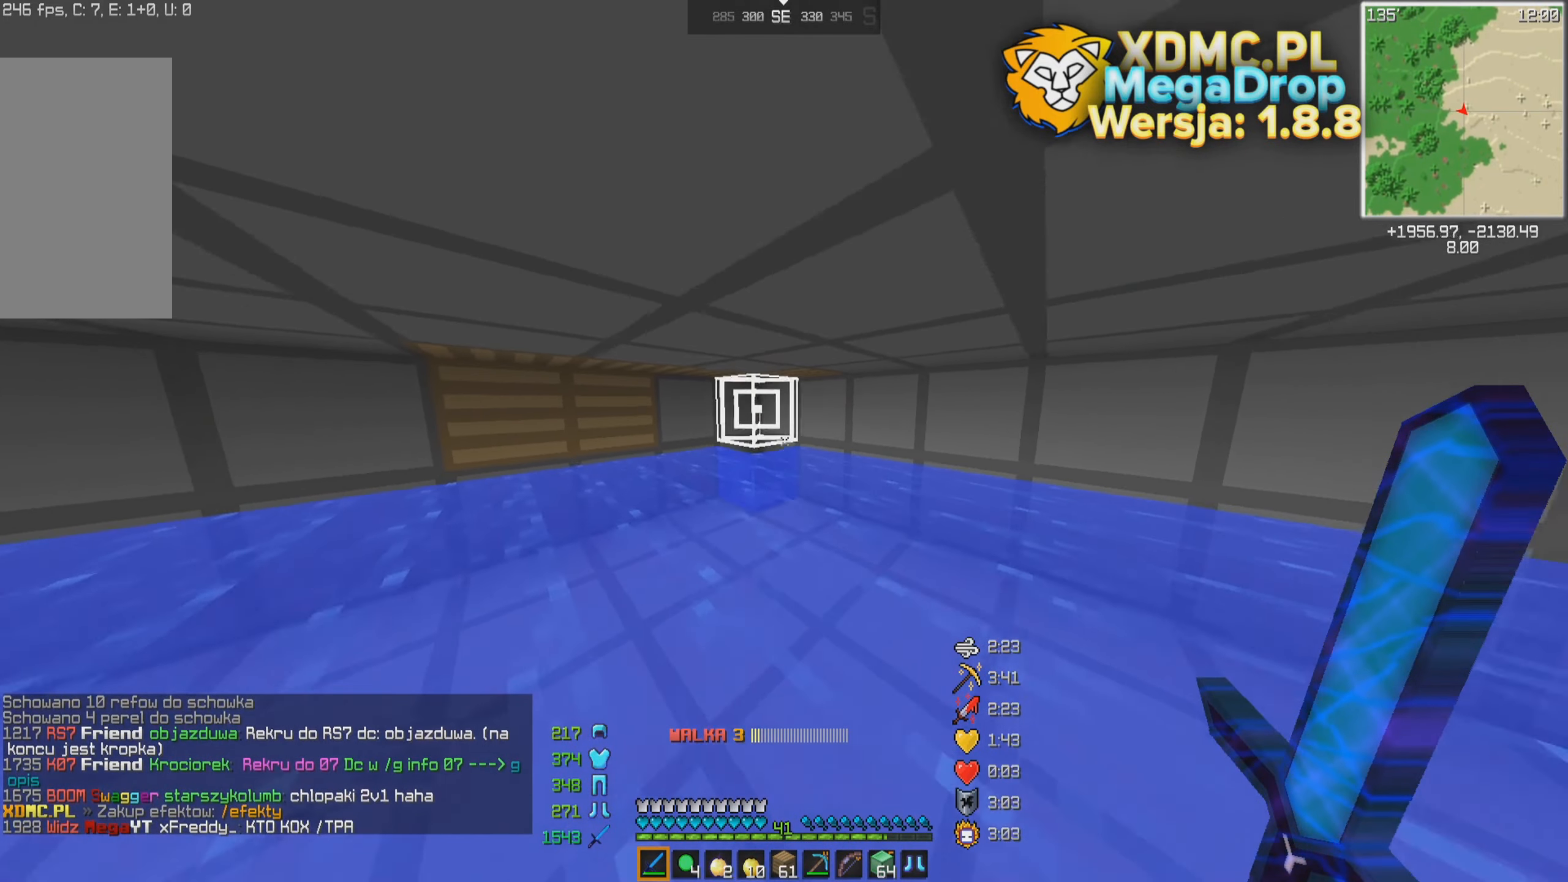
{"keys": [], "mouse": [], "events": [[133, "w", "up"]]}
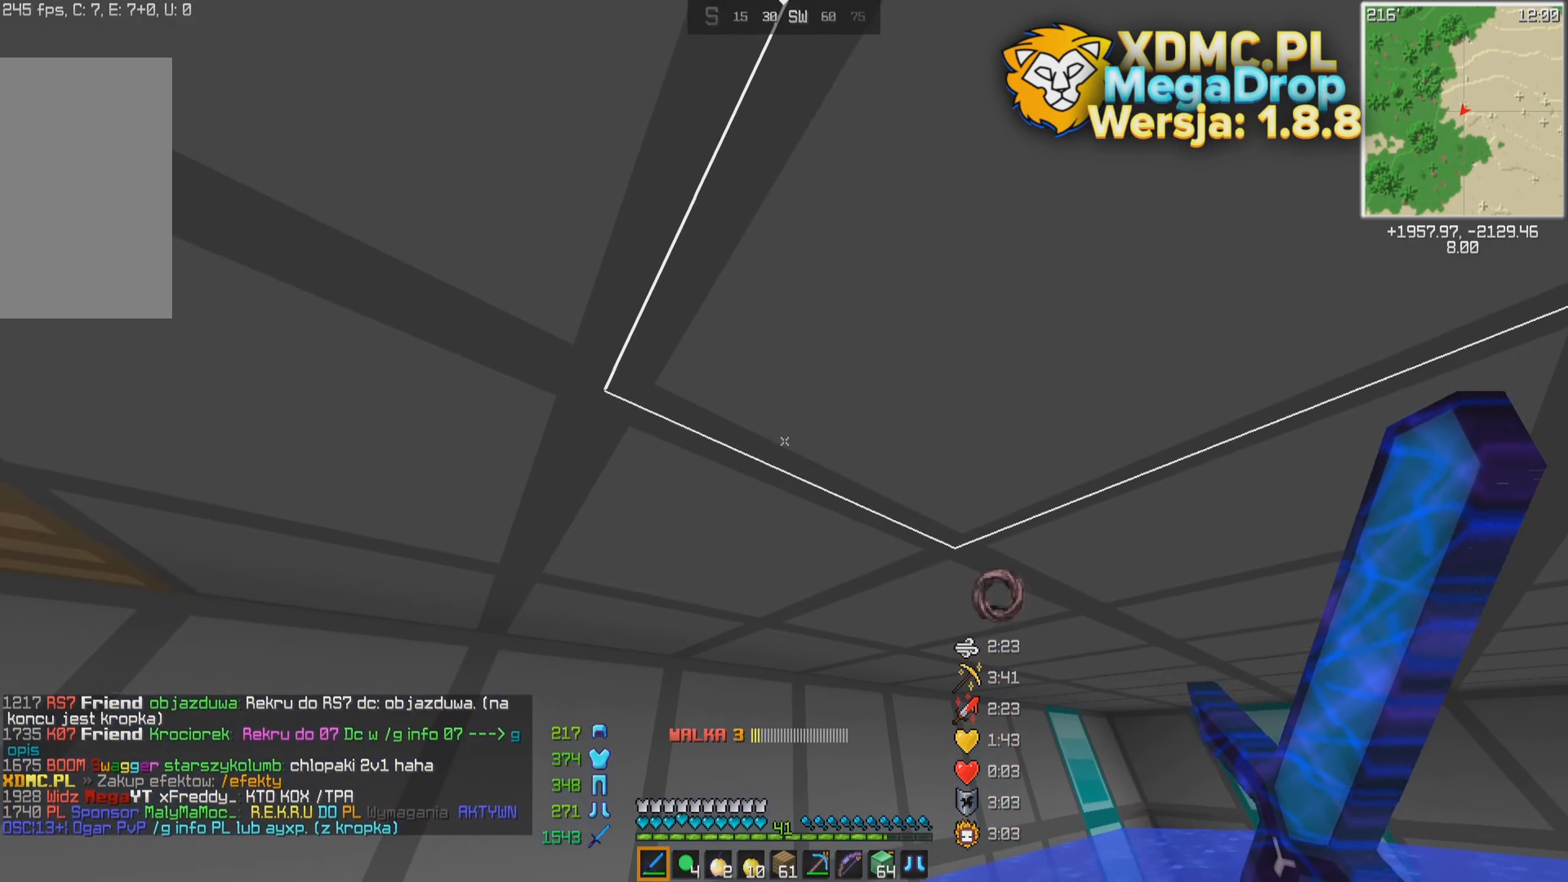
{"keys": [], "mouse": [], "events": []}
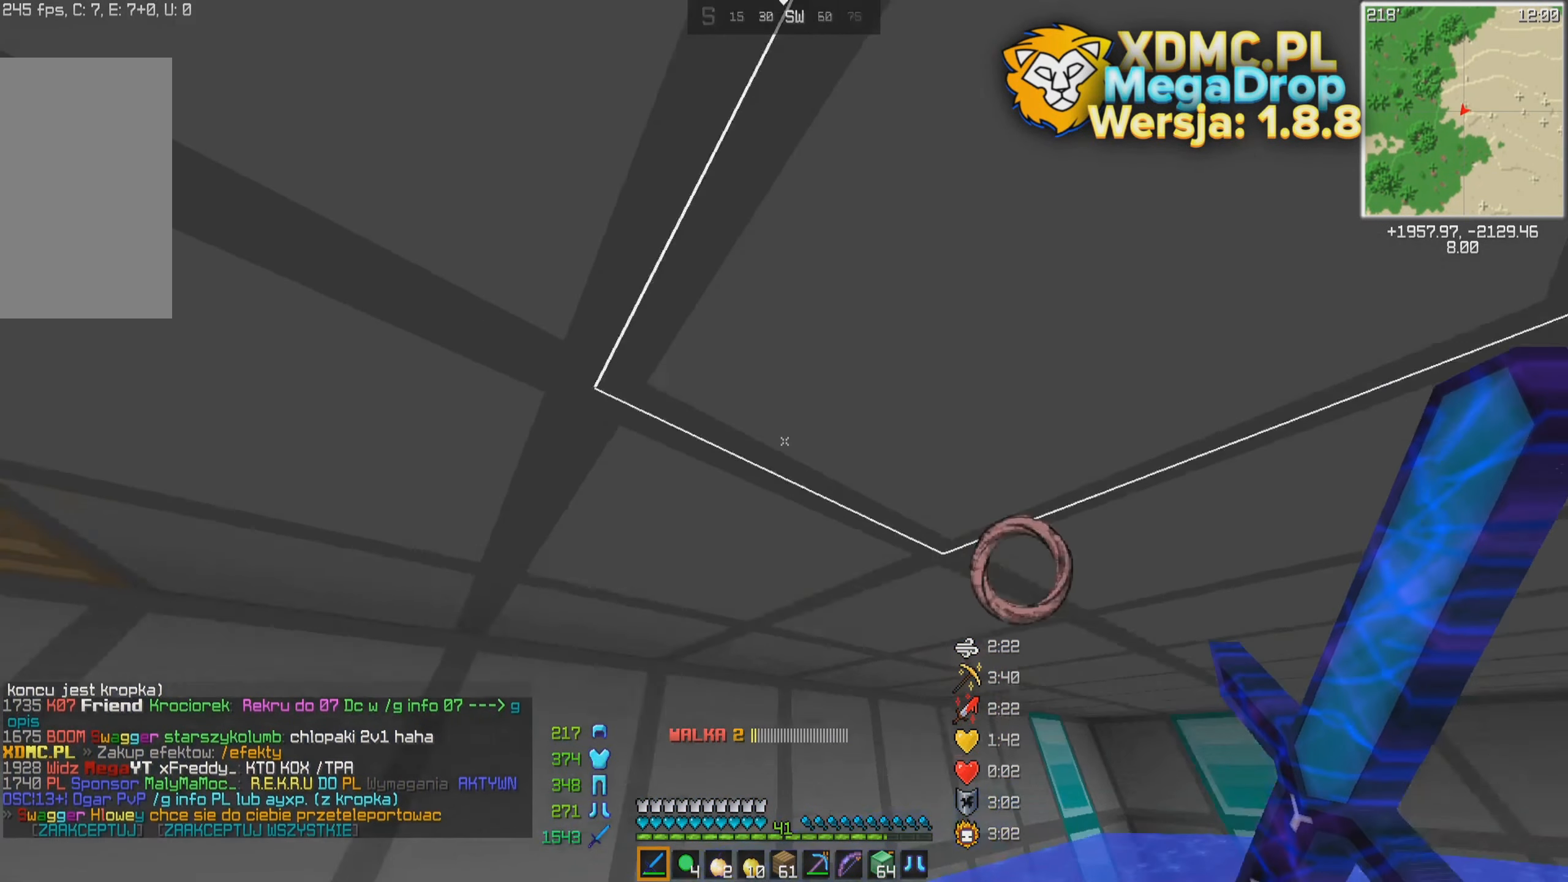
{"keys": [], "mouse": [], "events": [[33, "w", "down"], [383, "w", "up"]]}
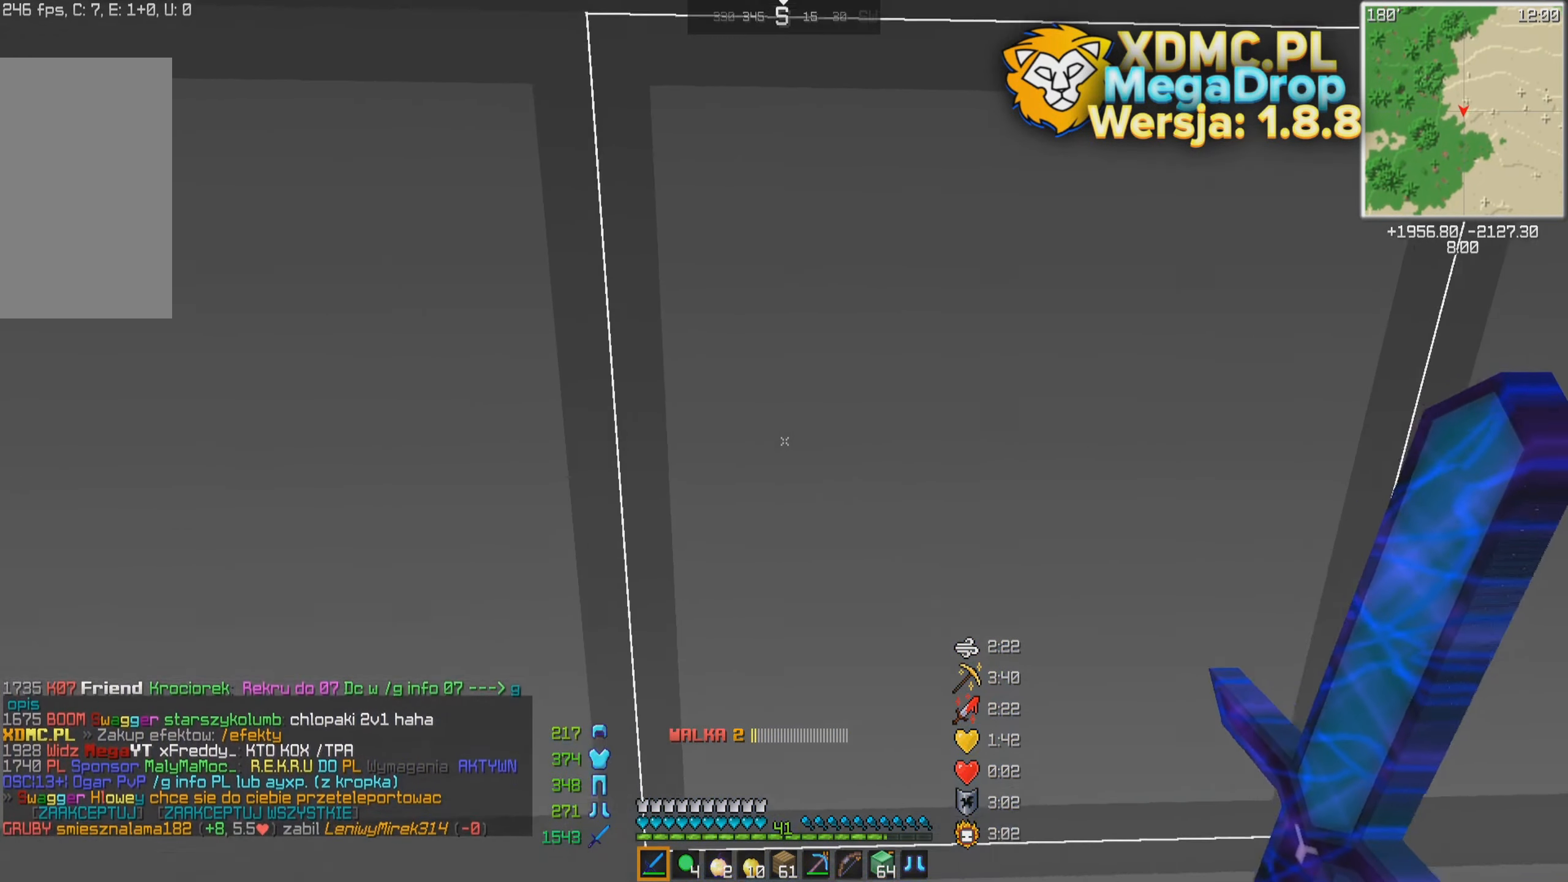
{"keys": [], "mouse": [], "events": []}
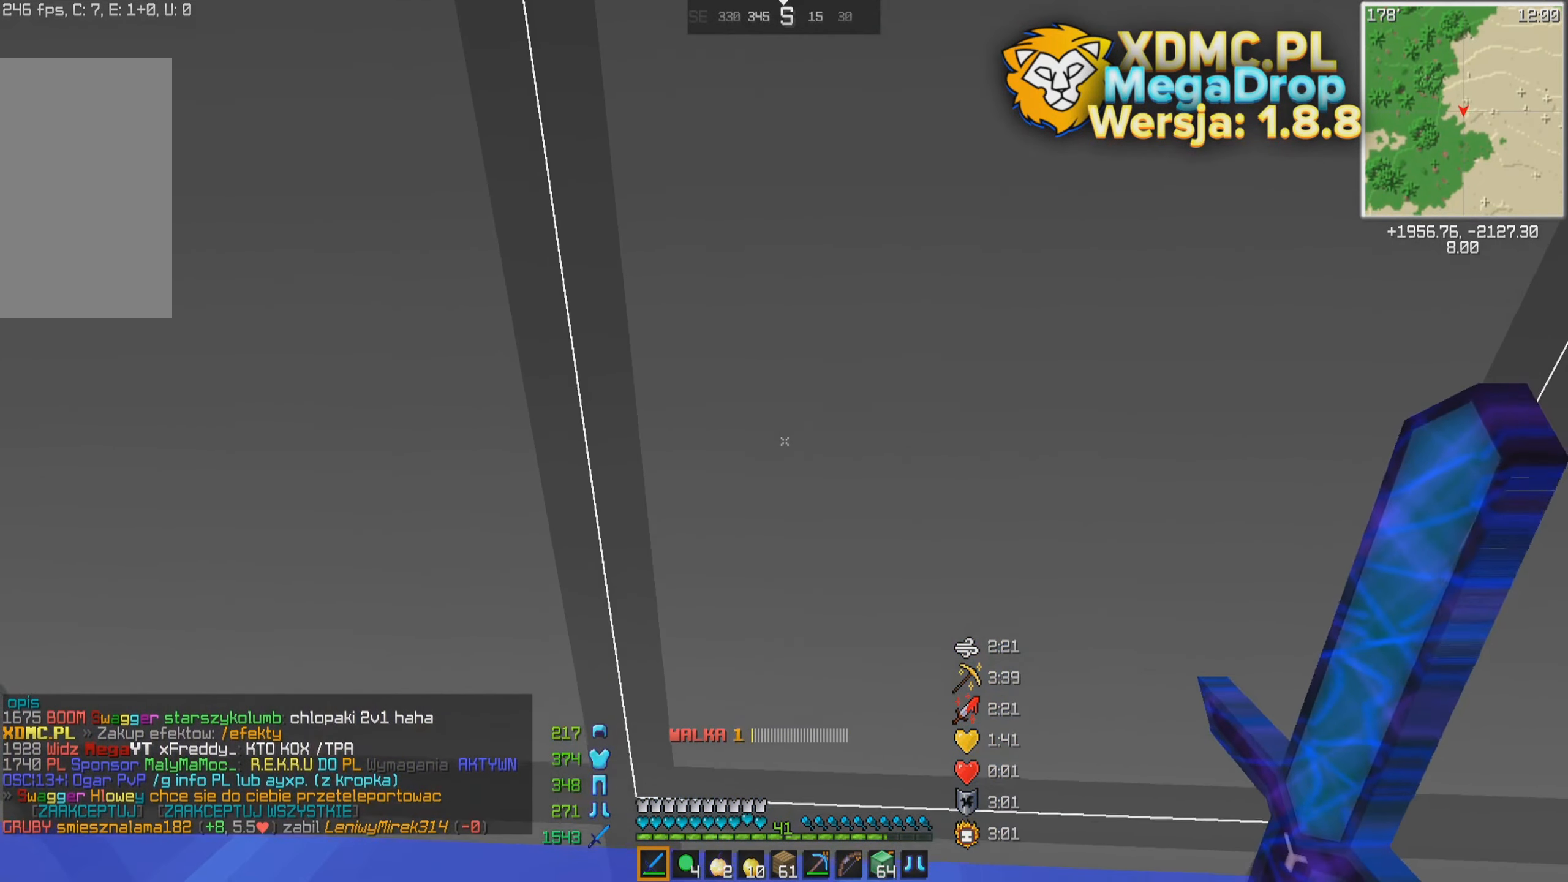
{"keys": [], "mouse": [], "events": []}
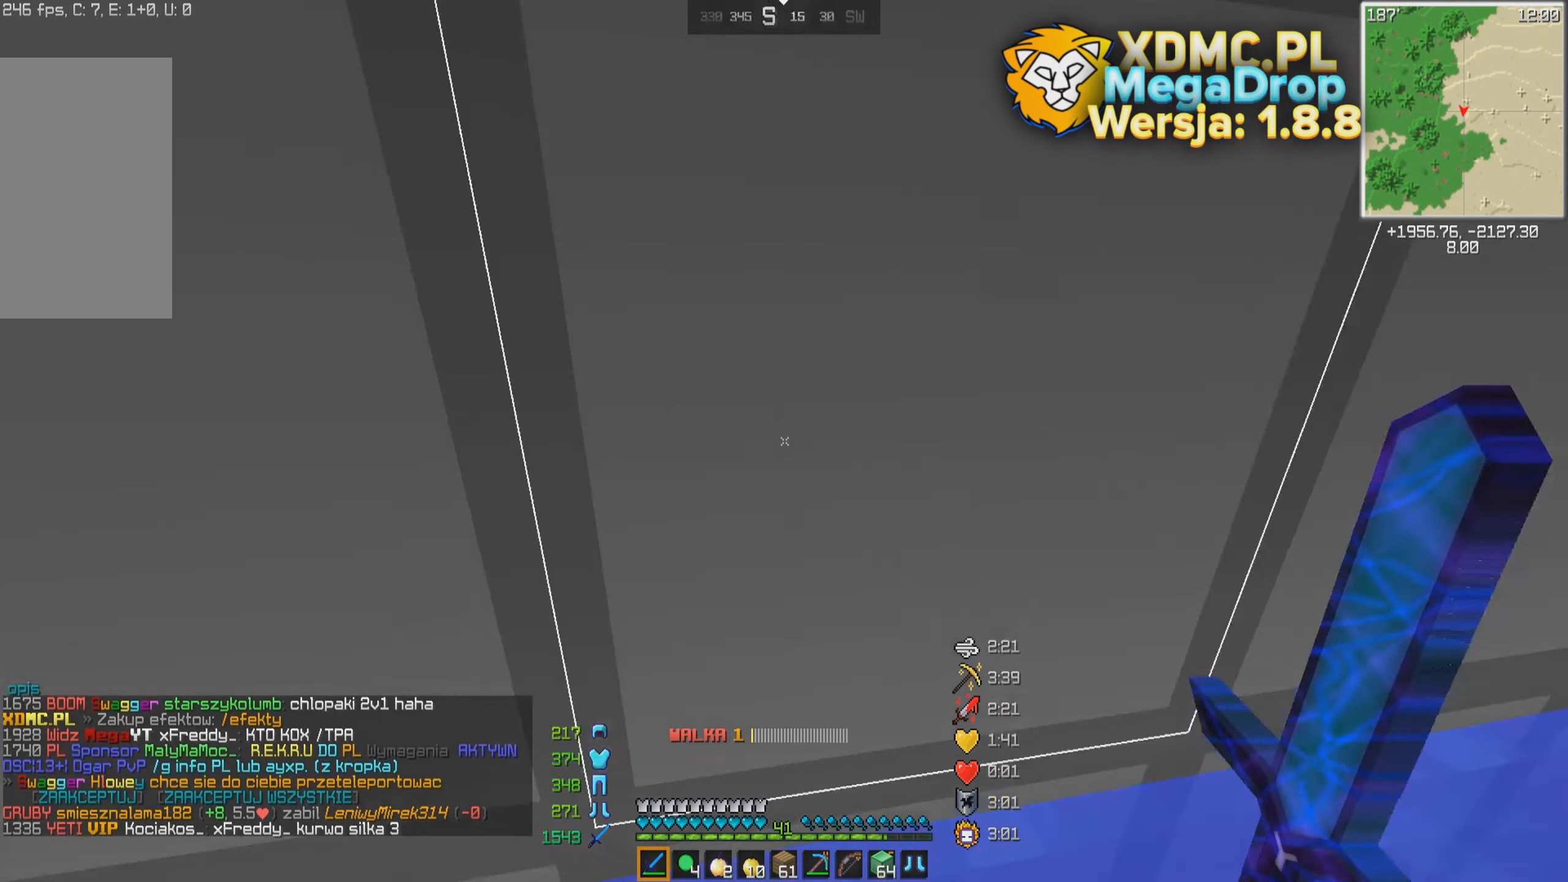
{"keys": ["d", "w"], "mouse": [], "events": [[133, "d", "down"], [133, "w", "down"]]}
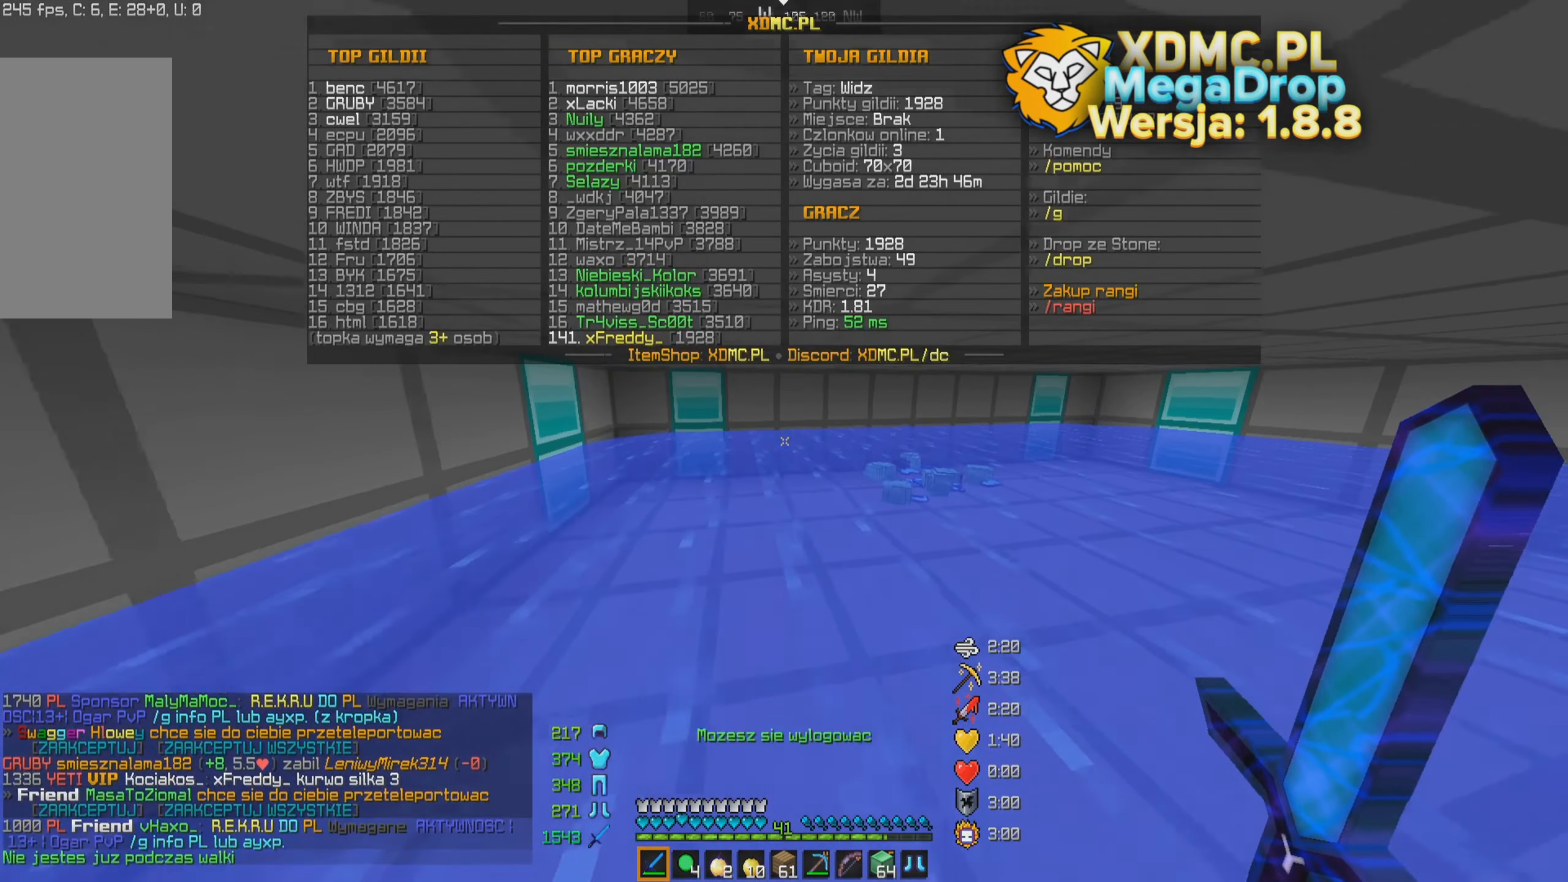
{"keys": ["d"], "mouse": [], "events": [[234, "w", "up"]]}
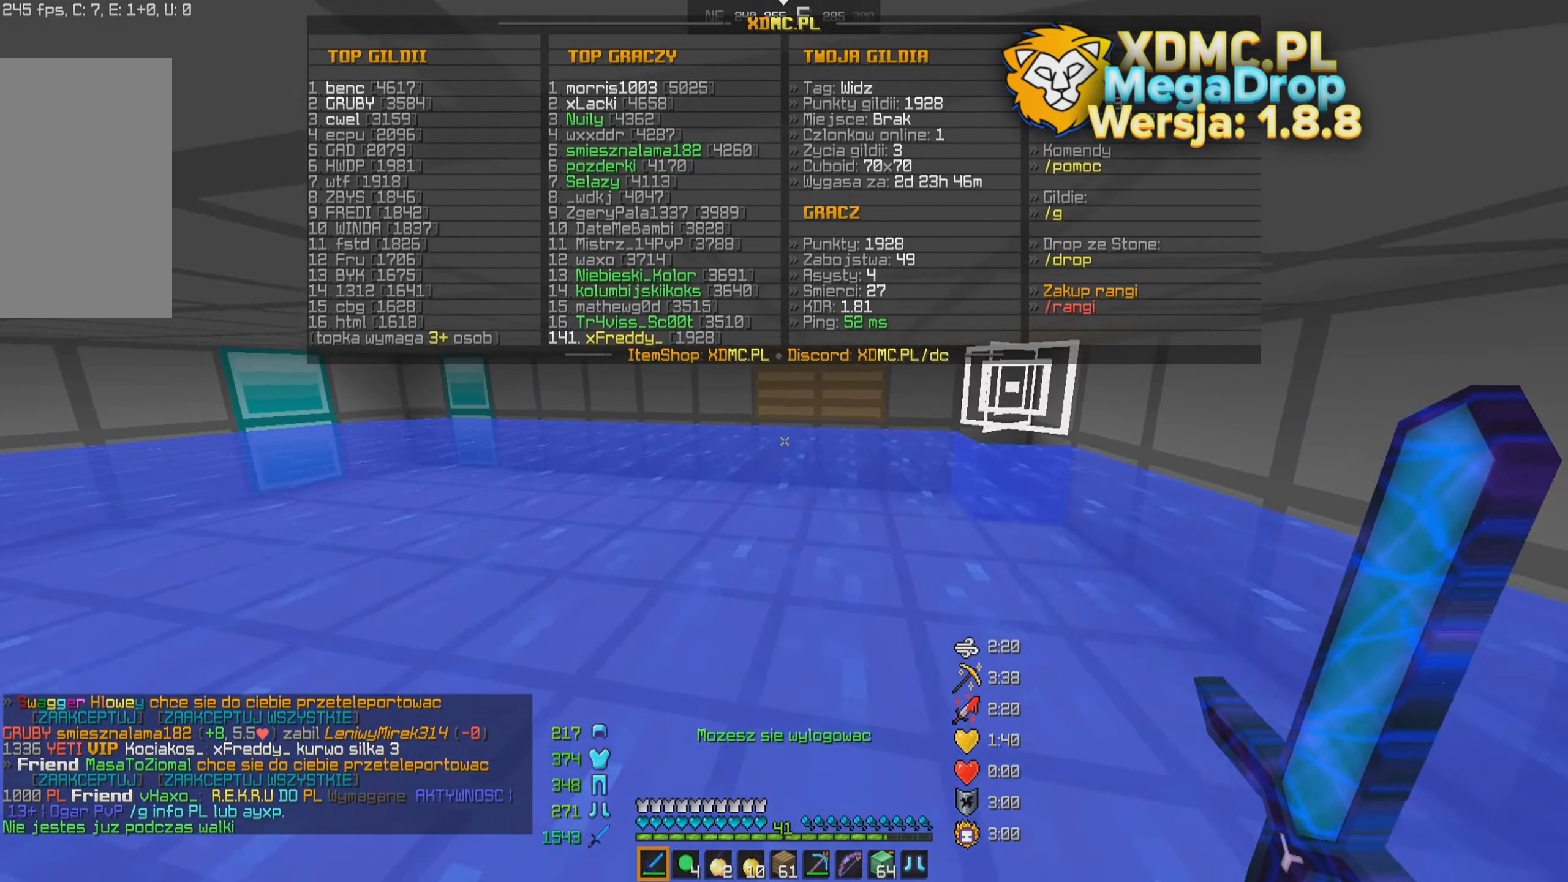
{"keys": ["a"], "mouse": [], "events": [[84, "w", "down"], [234, "d", "up"], [284, "w", "up"], [384, "a", "down"]]}
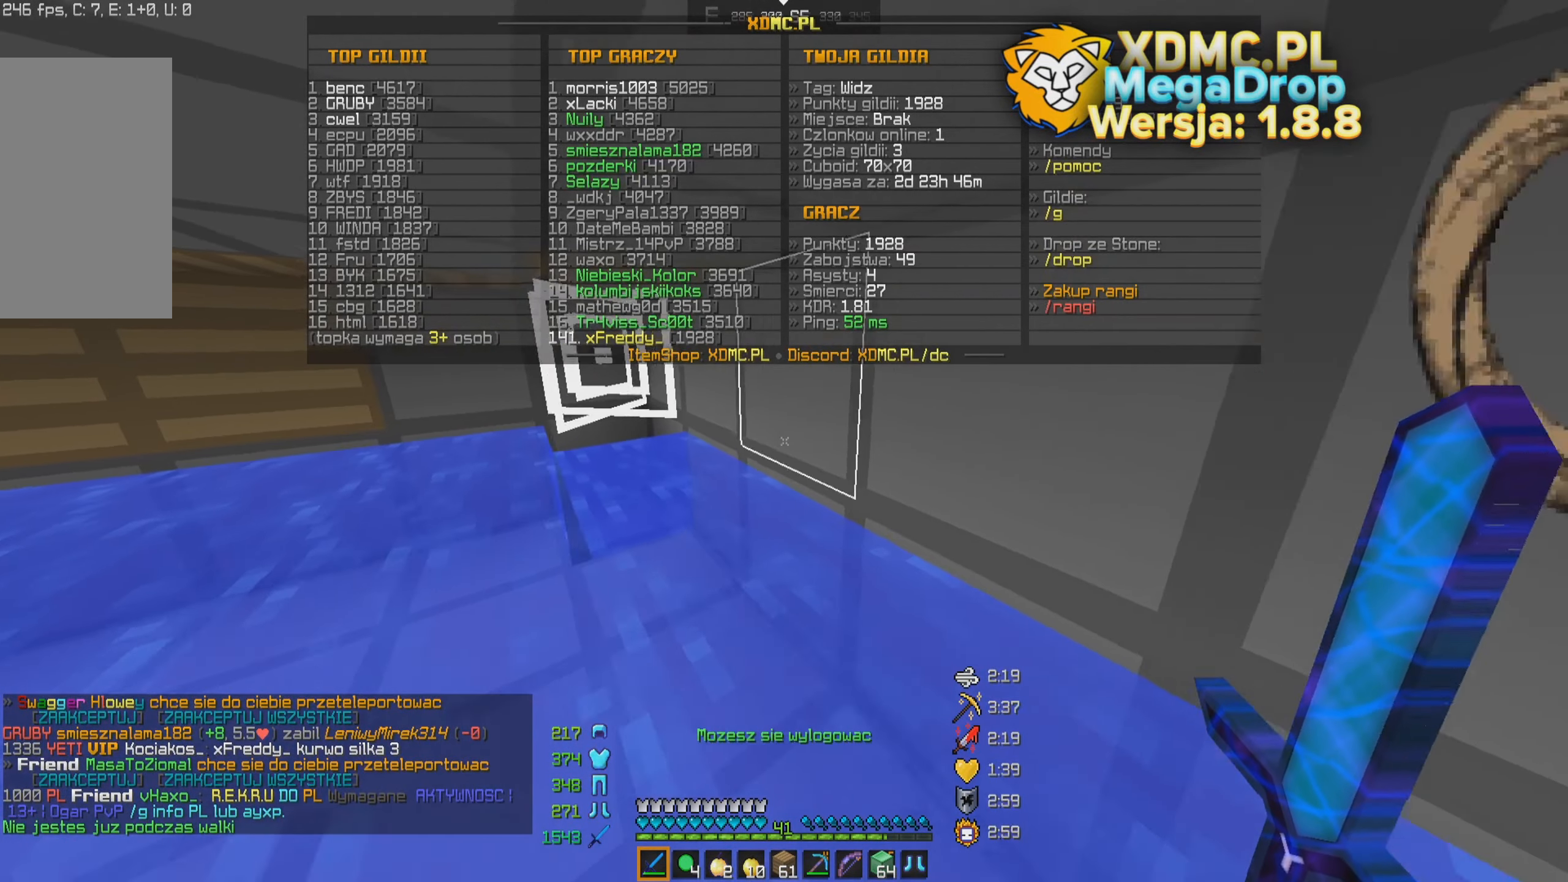
{"keys": ["d"], "mouse": [], "events": [[234, "a", "up"], [434, "d", "down"]]}
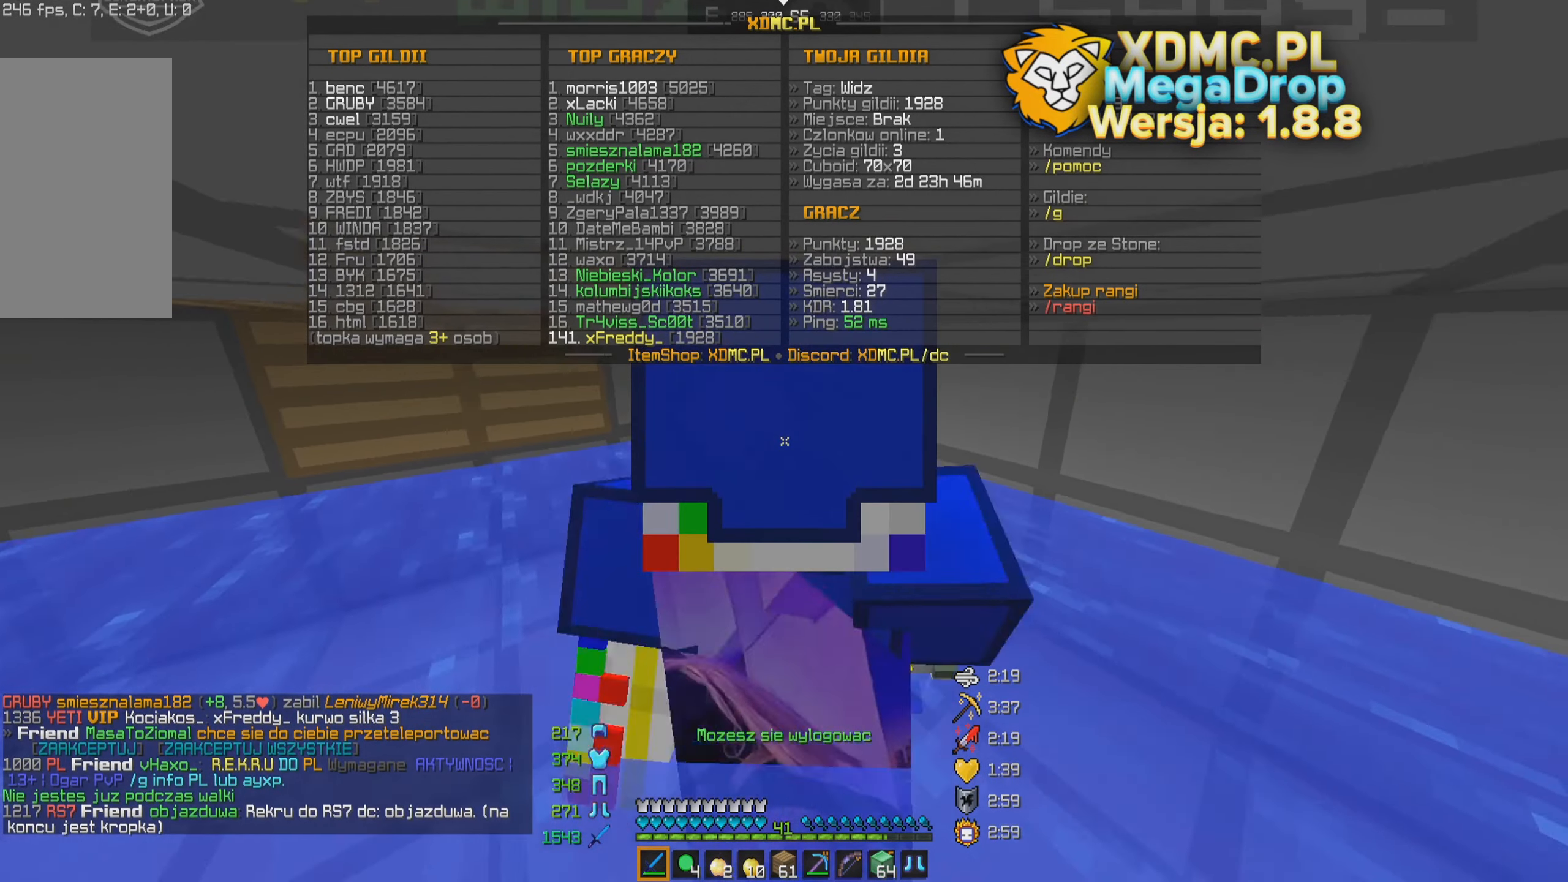
{"keys": ["a"], "mouse": [], "events": [[184, "d", "up"], [434, "a", "down"]]}
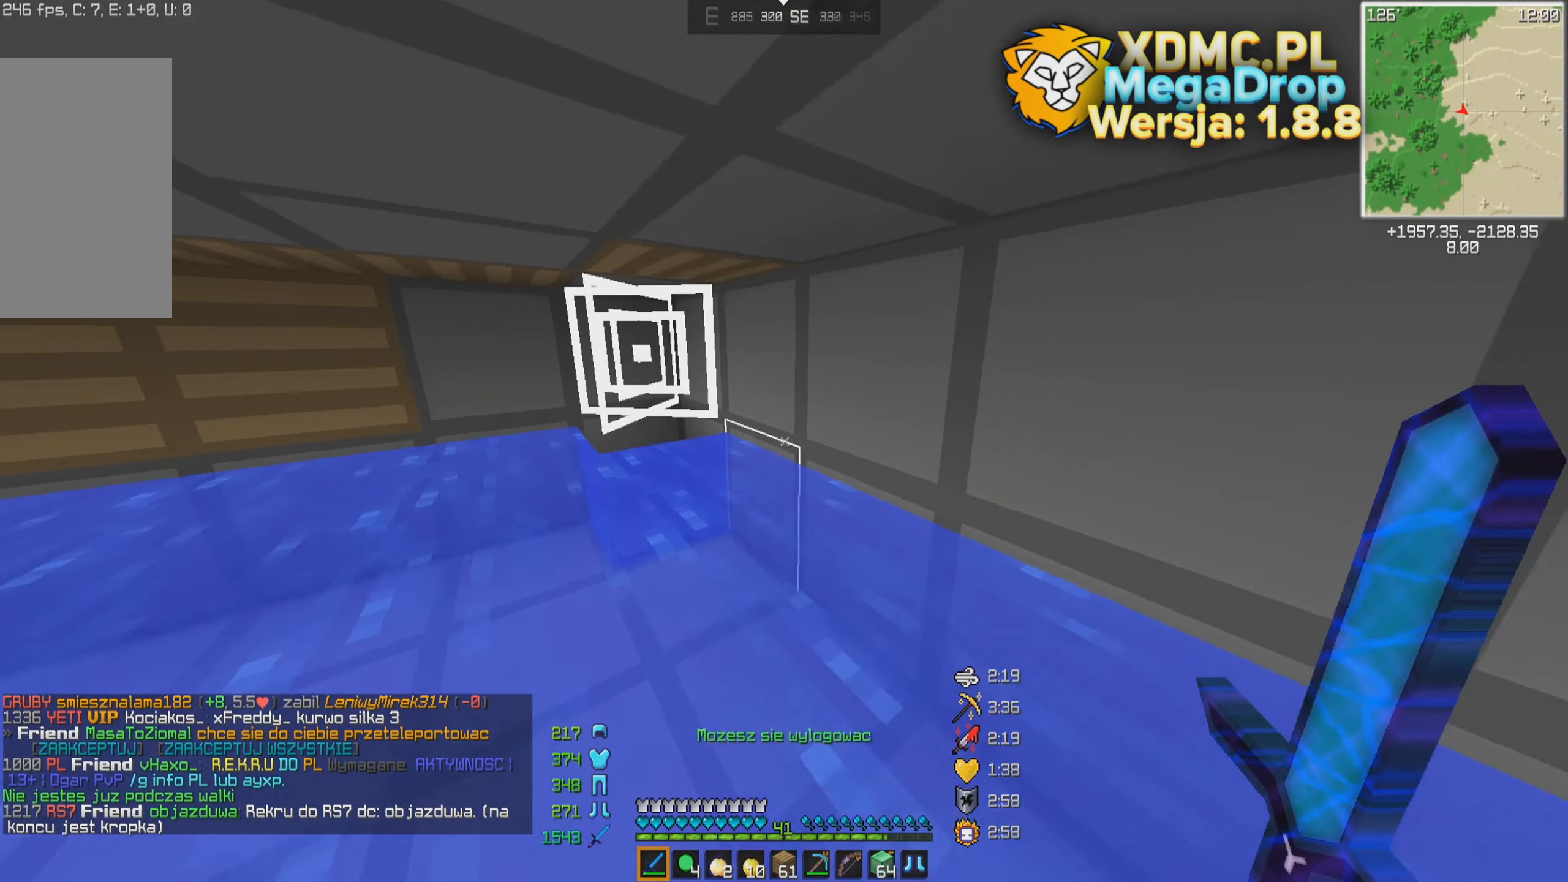
{"keys": ["a"], "mouse": [], "events": [[234, "a", "up"], [234, "d", "down"], [434, "a", "down"], [434, "d", "up"]]}